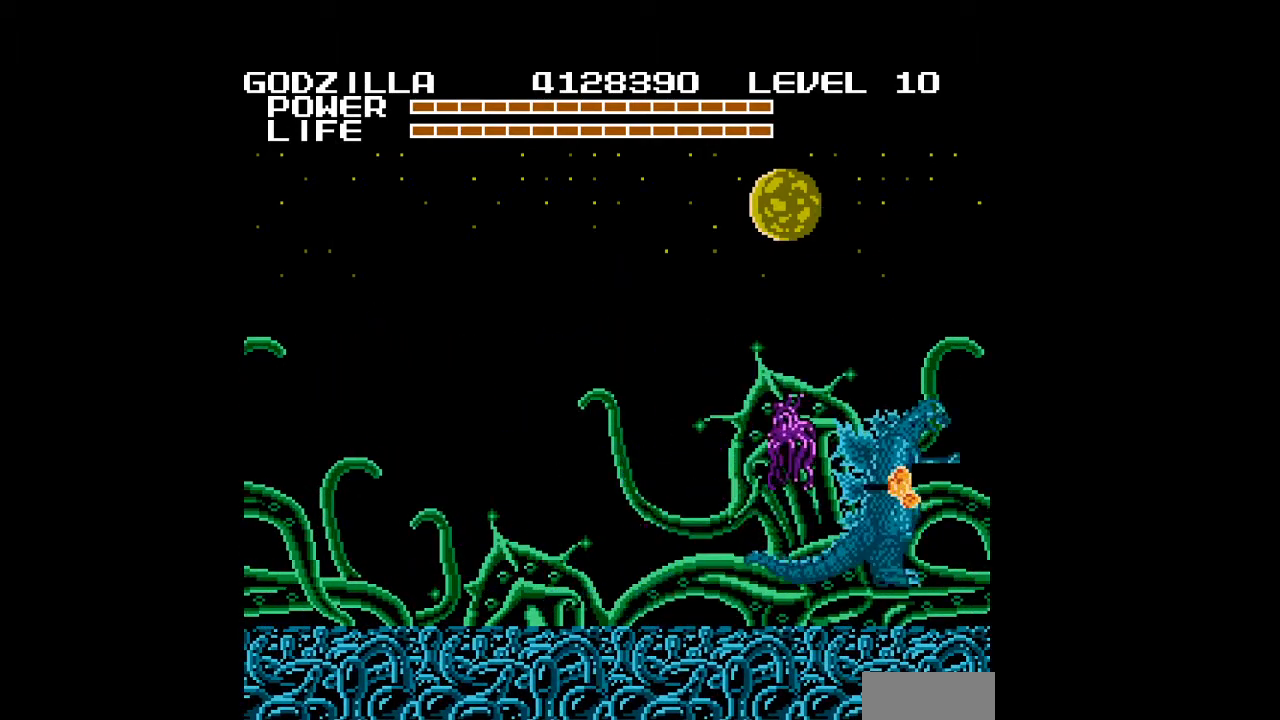
Gameplay with a controller (Nintendo layout); each line is a JSON object with the inputs held at the frame after it. "events" lists button and stick changes between this image and that frame as [ms after this image, input, new state], when the widget could be followed in between. Not read: L3 R3.
{"buttons": [], "events": [[67, "A", "up"], [133, "A", "down"], [200, "A", "up"], [300, "A", "down"], [333, "A", "up"], [367, "A", "down"], [400, "A", "up"], [433, "A", "down"], [467, "A", "up"], [500, "DPAD_RIGHT", "up"]]}
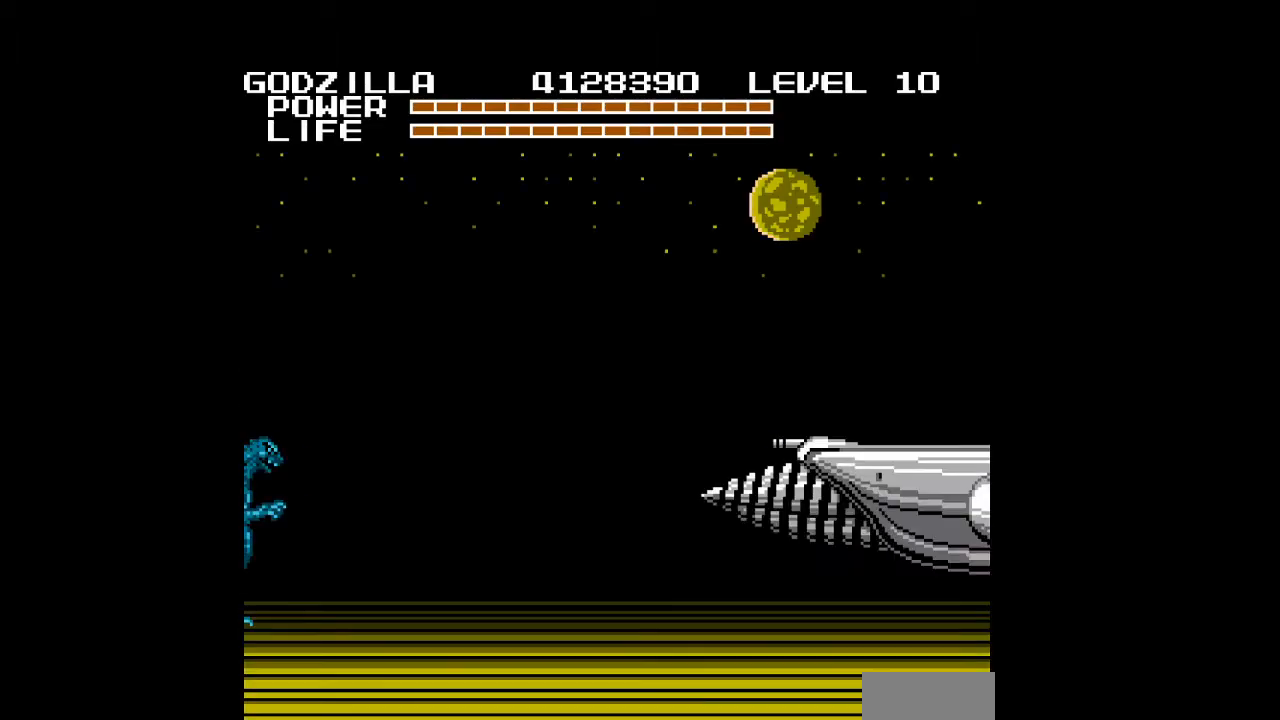
{"buttons": ["DPAD_RIGHT"], "events": [[300, "DPAD_RIGHT", "down"]]}
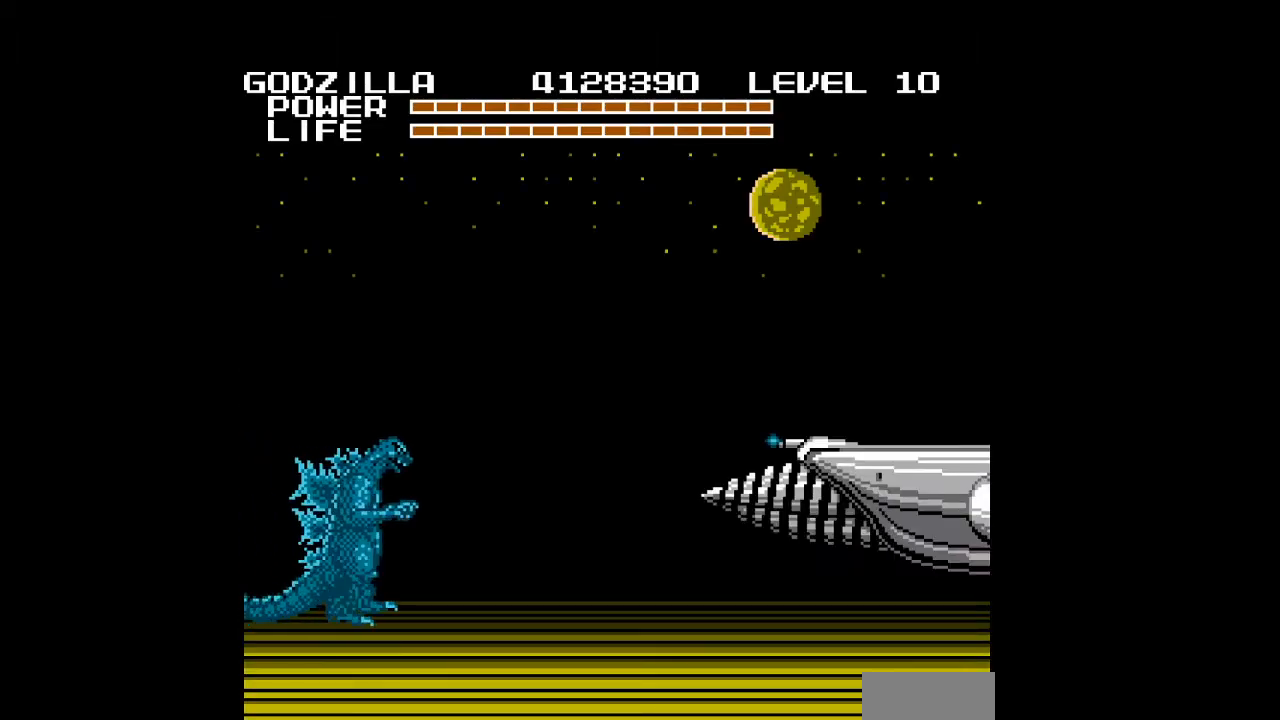
{"buttons": ["DPAD_RIGHT"], "events": []}
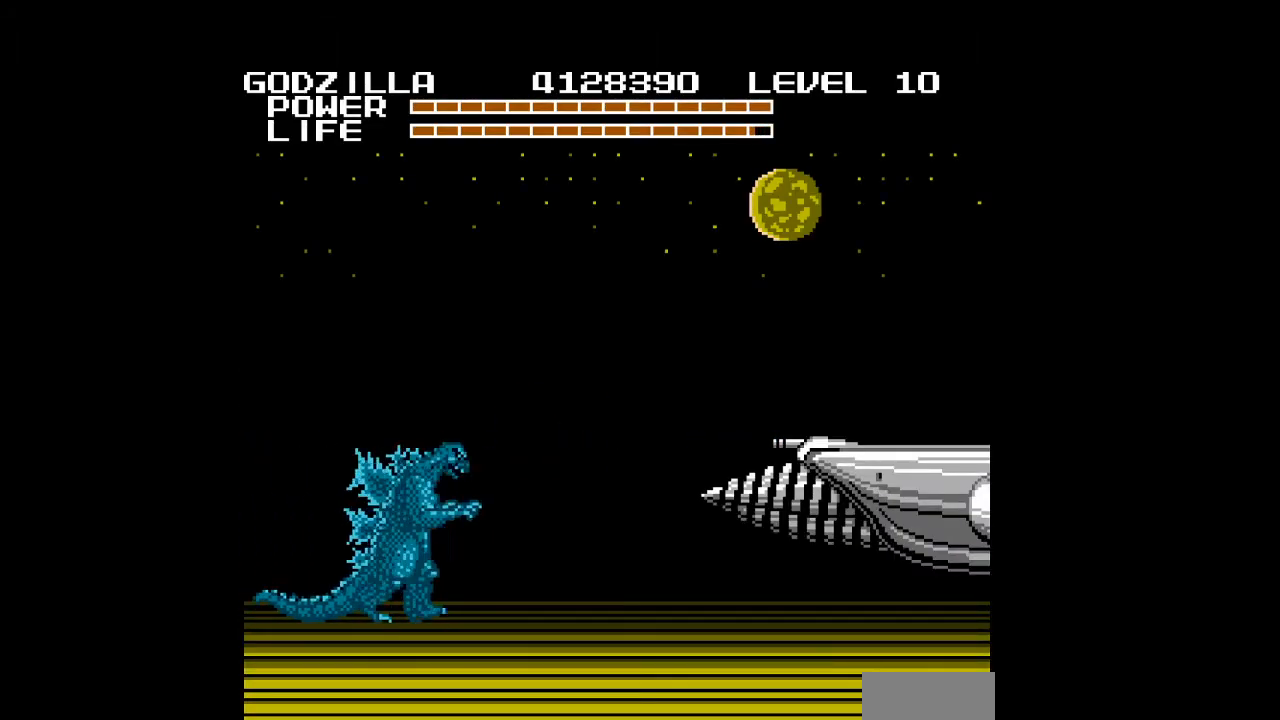
{"buttons": ["DPAD_RIGHT"], "events": []}
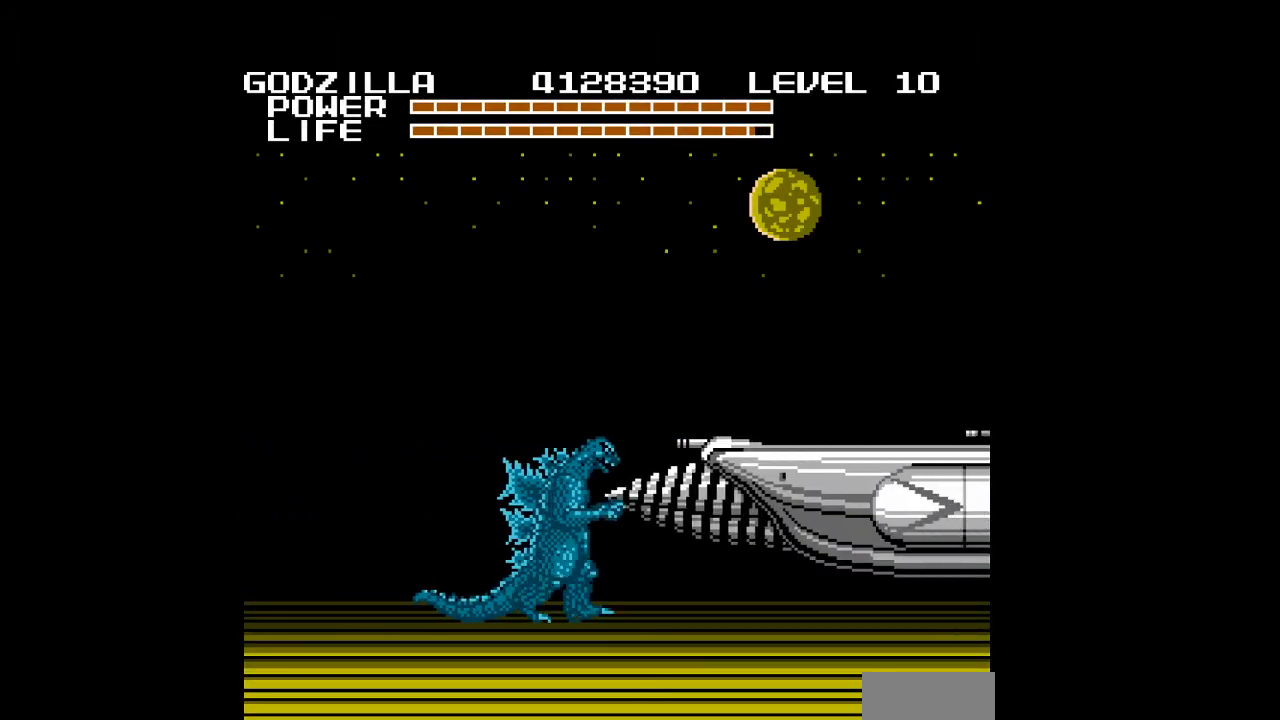
{"buttons": ["DPAD_RIGHT"], "events": [[67, "A", "down"], [100, "A", "up"], [200, "A", "down"], [233, "A", "up"], [267, "A", "down"], [300, "A", "up"], [333, "A", "down"], [367, "A", "up"], [400, "A", "down"], [433, "A", "up"], [467, "A", "down"], [500, "A", "up"]]}
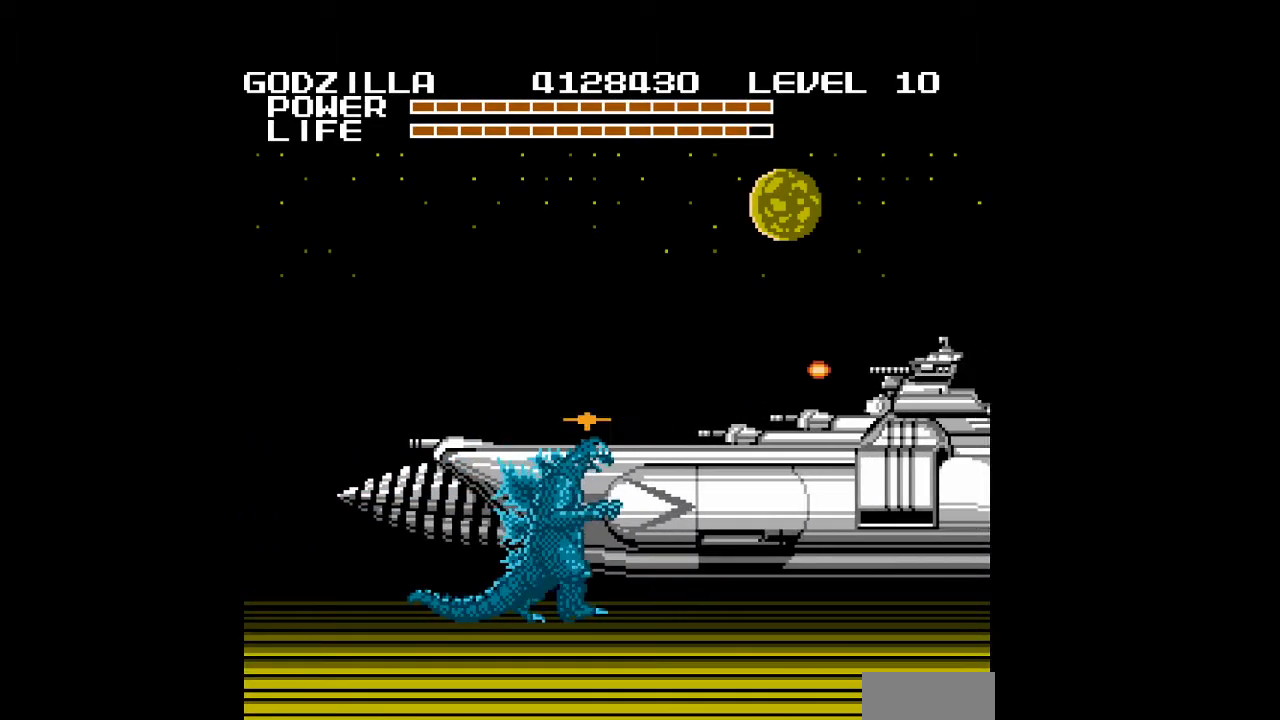
{"buttons": ["A", "DPAD_RIGHT"], "events": [[33, "A", "down"], [67, "A", "up"], [100, "A", "down"], [133, "A", "up"], [233, "A", "down"], [267, "A", "up"], [367, "A", "down"], [400, "A", "up"], [433, "A", "down"], [467, "A", "up"], [500, "A", "down"]]}
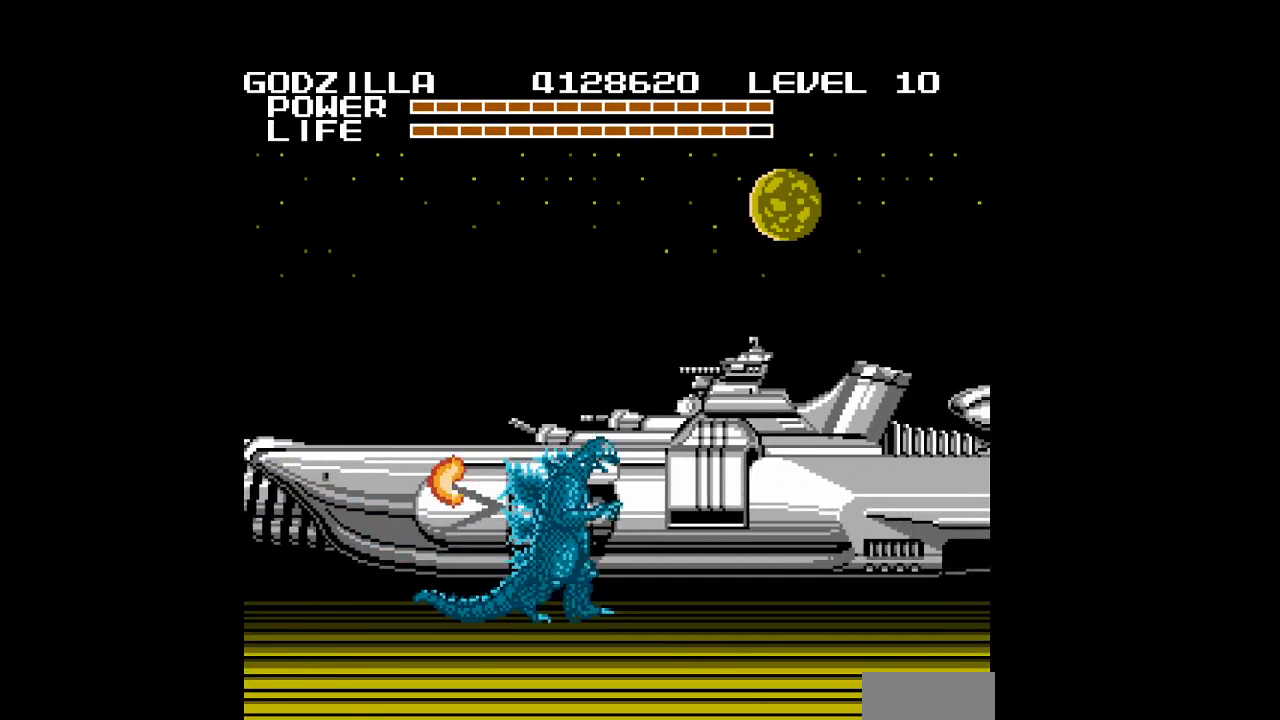
{"buttons": ["DPAD_LEFT"], "events": [[100, "A", "up"], [133, "A", "down"], [167, "A", "up"], [200, "A", "down"], [233, "A", "up"], [267, "A", "down"], [300, "A", "up"], [333, "A", "down"], [367, "A", "up"], [367, "DPAD_RIGHT", "up"], [400, "A", "down"], [433, "A", "up"], [467, "A", "down"], [500, "A", "up"], [500, "DPAD_LEFT", "down"]]}
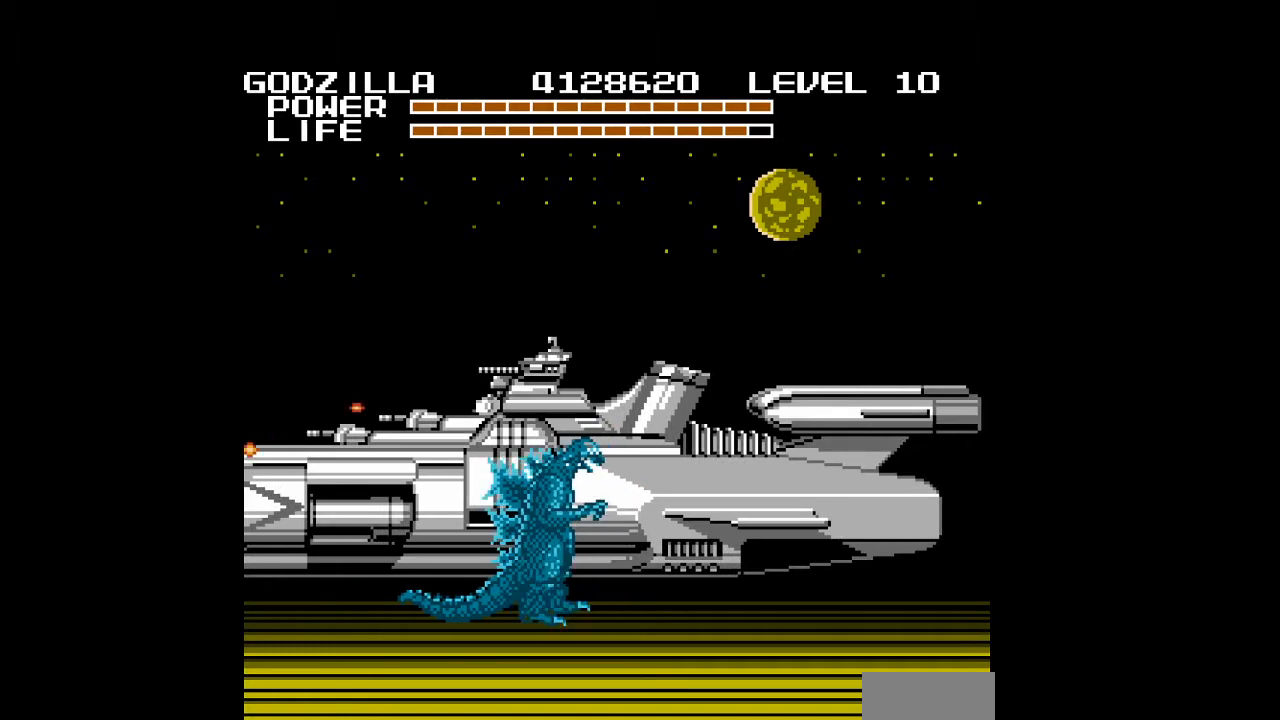
{"buttons": ["A", "DPAD_UP"], "events": [[33, "A", "down"], [67, "A", "up"], [100, "A", "down"], [133, "A", "up"], [167, "DPAD_LEFT", "up"], [233, "A", "down"], [267, "A", "up"], [333, "A", "down"], [367, "A", "up"], [400, "A", "down"], [500, "DPAD_UP", "down"]]}
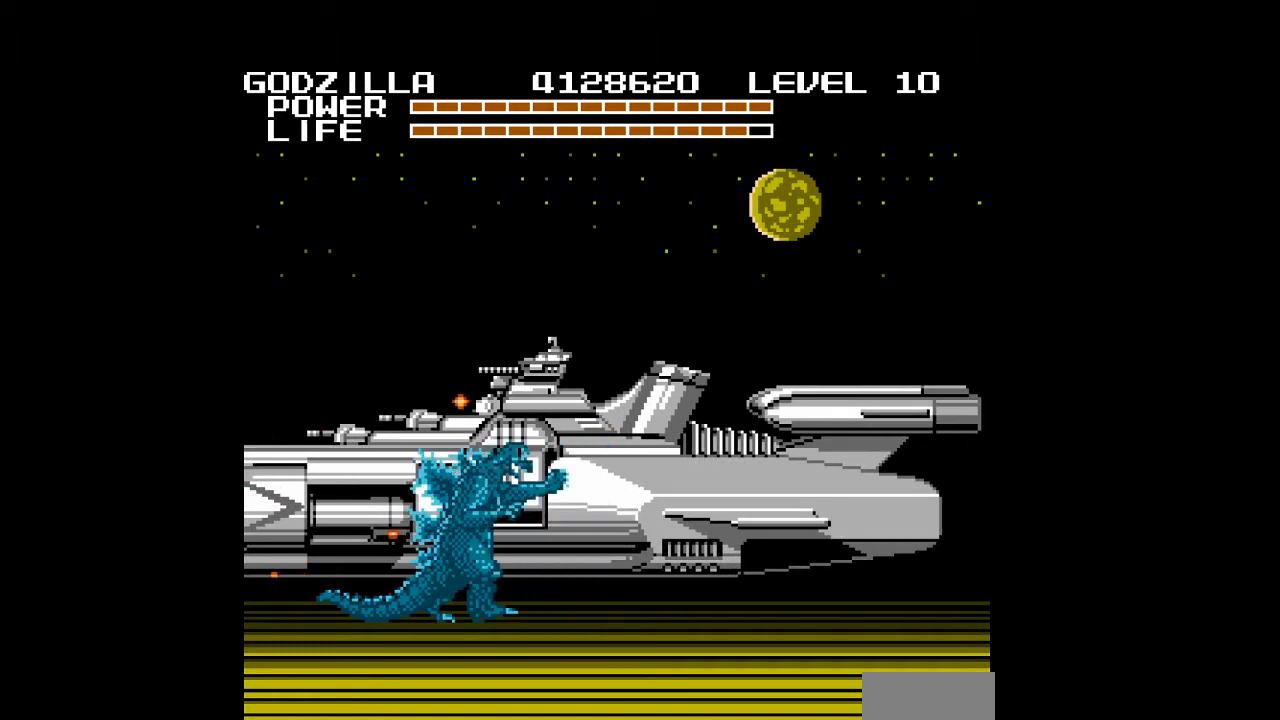
{"buttons": ["DPAD_LEFT"], "events": [[100, "A", "up"], [133, "A", "down"], [133, "DPAD_LEFT", "down"], [167, "A", "up"], [167, "DPAD_UP", "up"], [200, "A", "down"], [233, "A", "up"], [267, "A", "down"], [300, "A", "up"], [333, "A", "down"], [367, "A", "up"], [400, "A", "down"], [433, "A", "up"], [467, "A", "down"], [500, "A", "up"]]}
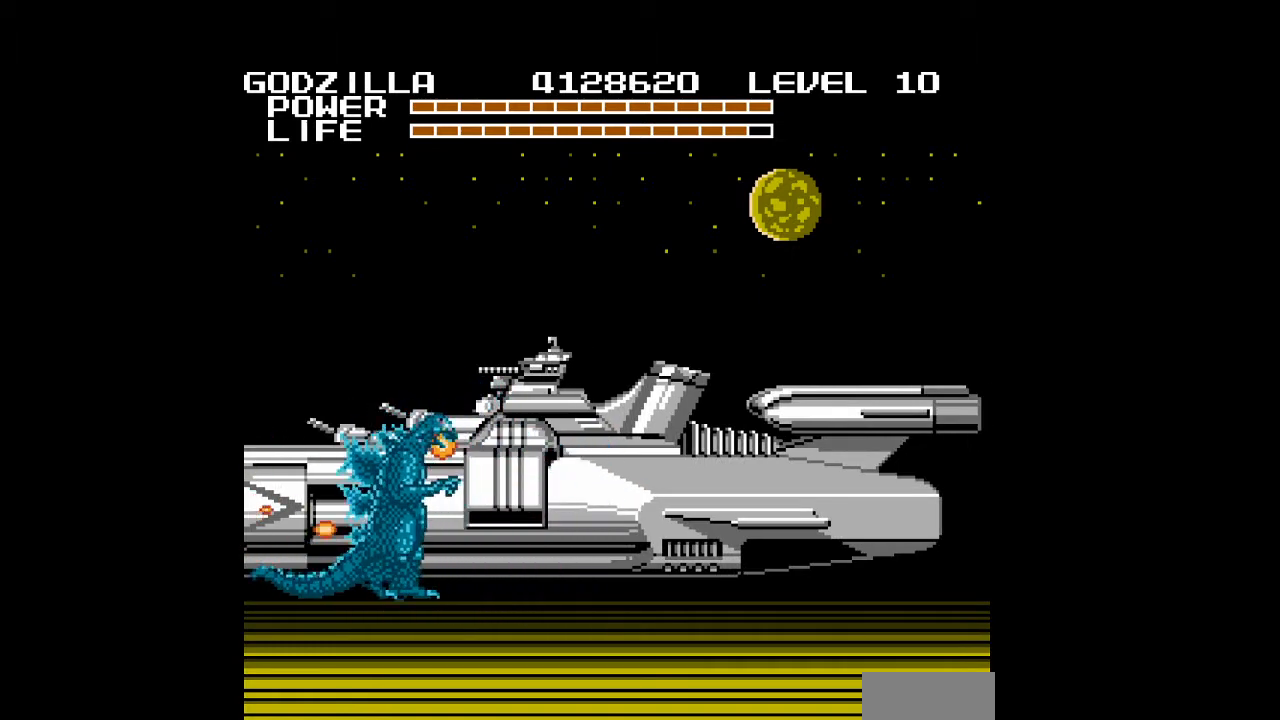
{"buttons": ["DPAD_LEFT"], "events": [[33, "A", "down"], [67, "A", "up"], [100, "A", "down"], [133, "A", "up"], [167, "A", "down"], [200, "A", "up"], [233, "A", "down"], [267, "A", "up"], [400, "A", "down"], [433, "A", "up"], [467, "A", "down"], [500, "A", "up"]]}
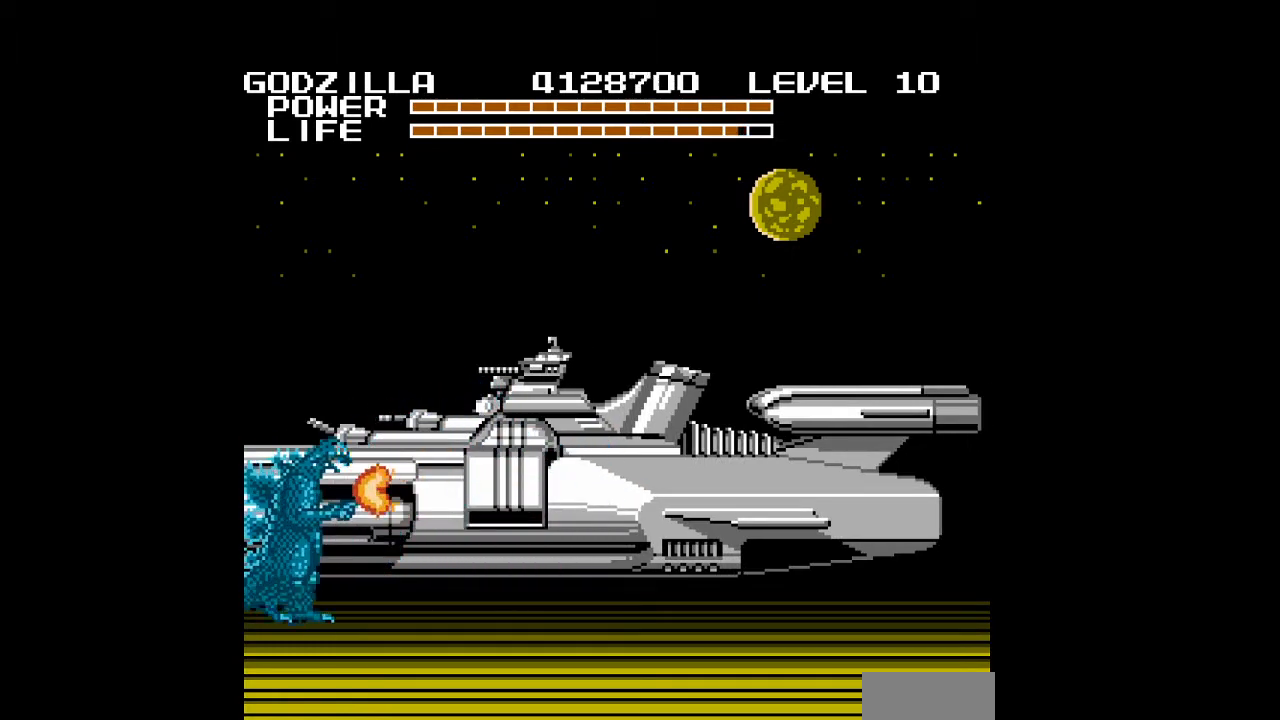
{"buttons": ["A", "DPAD_RIGHT"], "events": [[33, "A", "down"], [67, "A", "up"], [100, "A", "down"], [133, "A", "up"], [167, "A", "down"], [167, "DPAD_LEFT", "up"], [200, "A", "up"], [233, "A", "down"], [267, "A", "up"], [300, "A", "down"], [333, "A", "up"], [367, "A", "down"], [400, "A", "up"], [400, "DPAD_RIGHT", "down"], [433, "A", "down"], [467, "A", "up"], [500, "A", "down"]]}
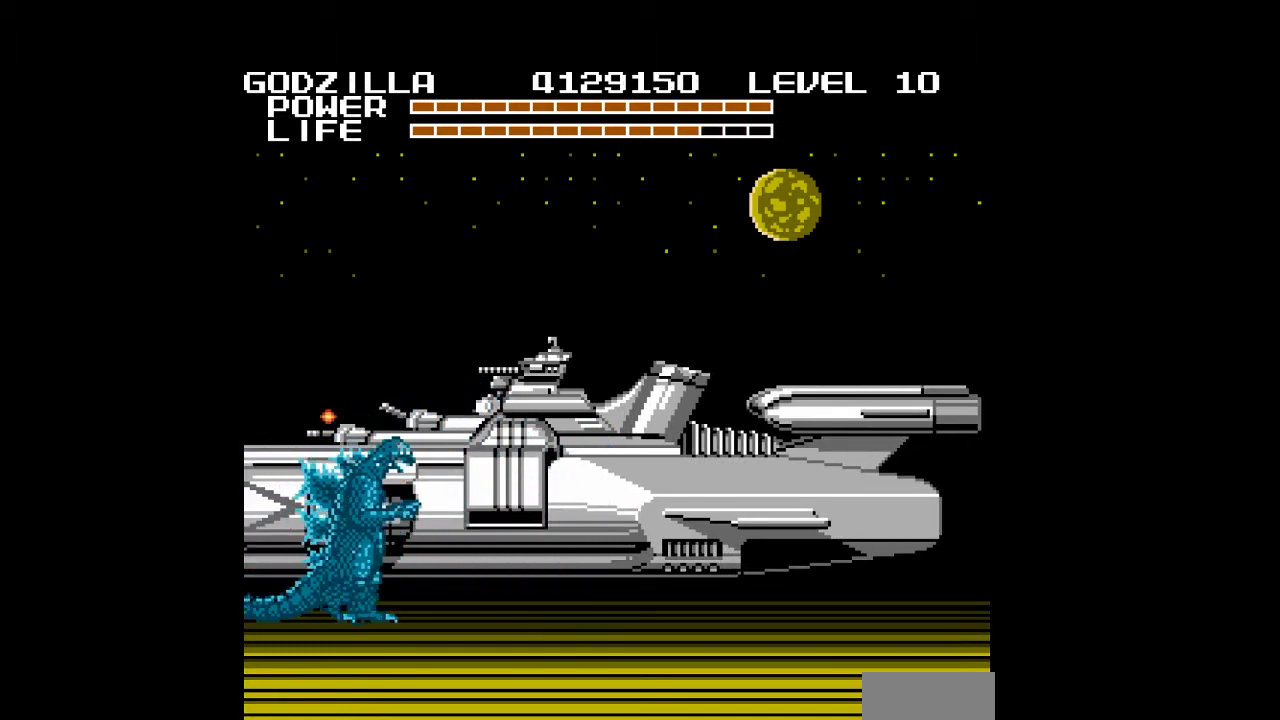
{"buttons": [], "events": [[33, "A", "up"], [67, "A", "down"], [100, "A", "up"], [133, "A", "down"], [167, "A", "up"], [200, "A", "down"], [233, "A", "up"], [267, "A", "down"], [300, "A", "up"], [333, "A", "down"], [367, "A", "up"], [367, "DPAD_RIGHT", "up"], [400, "A", "down"], [433, "A", "up"]]}
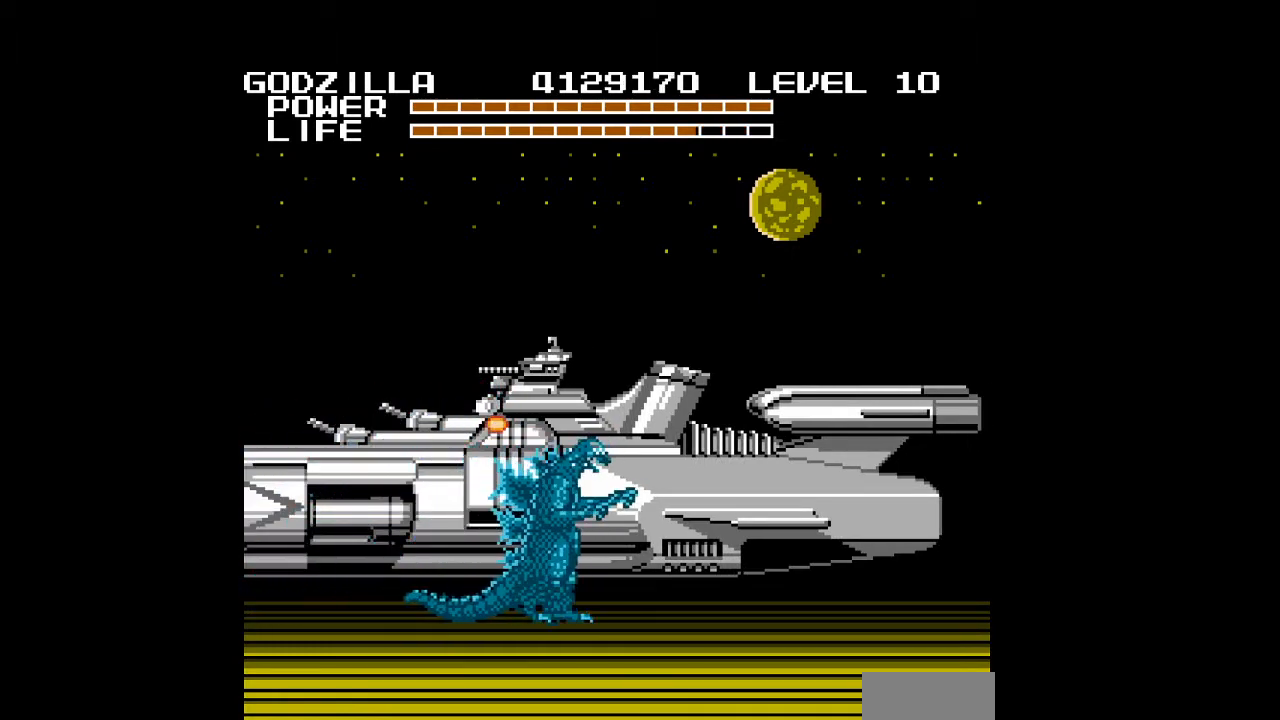
{"buttons": ["DPAD_LEFT"], "events": [[33, "A", "down"], [67, "A", "up"], [400, "DPAD_LEFT", "down"]]}
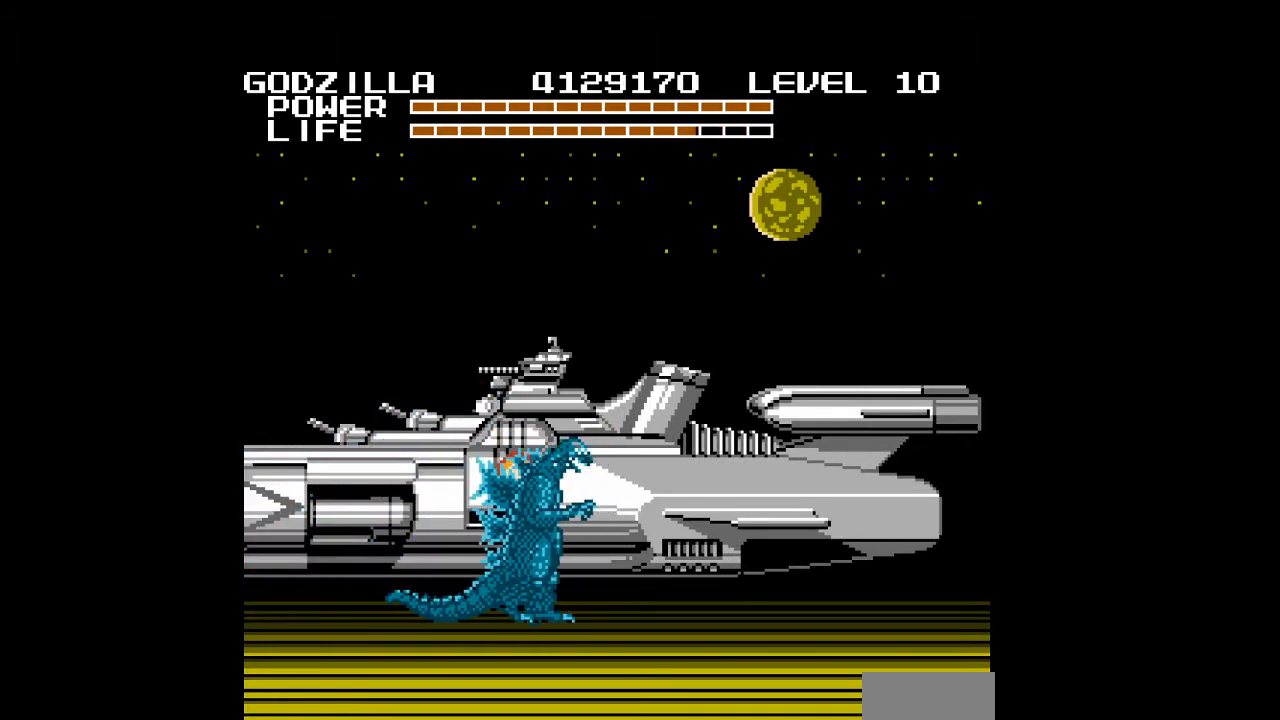
{"buttons": ["DPAD_RIGHT"], "events": [[333, "DPAD_LEFT", "up"], [367, "DPAD_RIGHT", "down"]]}
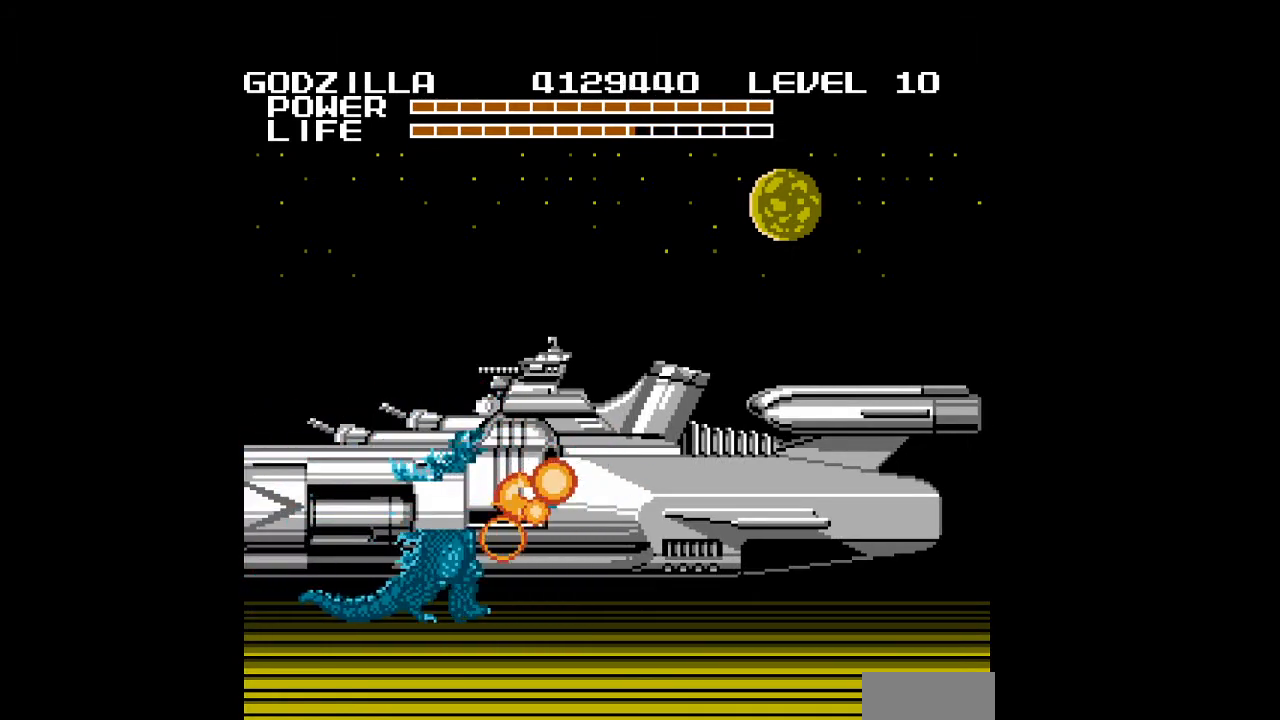
{"buttons": ["DPAD_UP", "DPAD_RIGHT"], "events": [[100, "DPAD_UP", "down"]]}
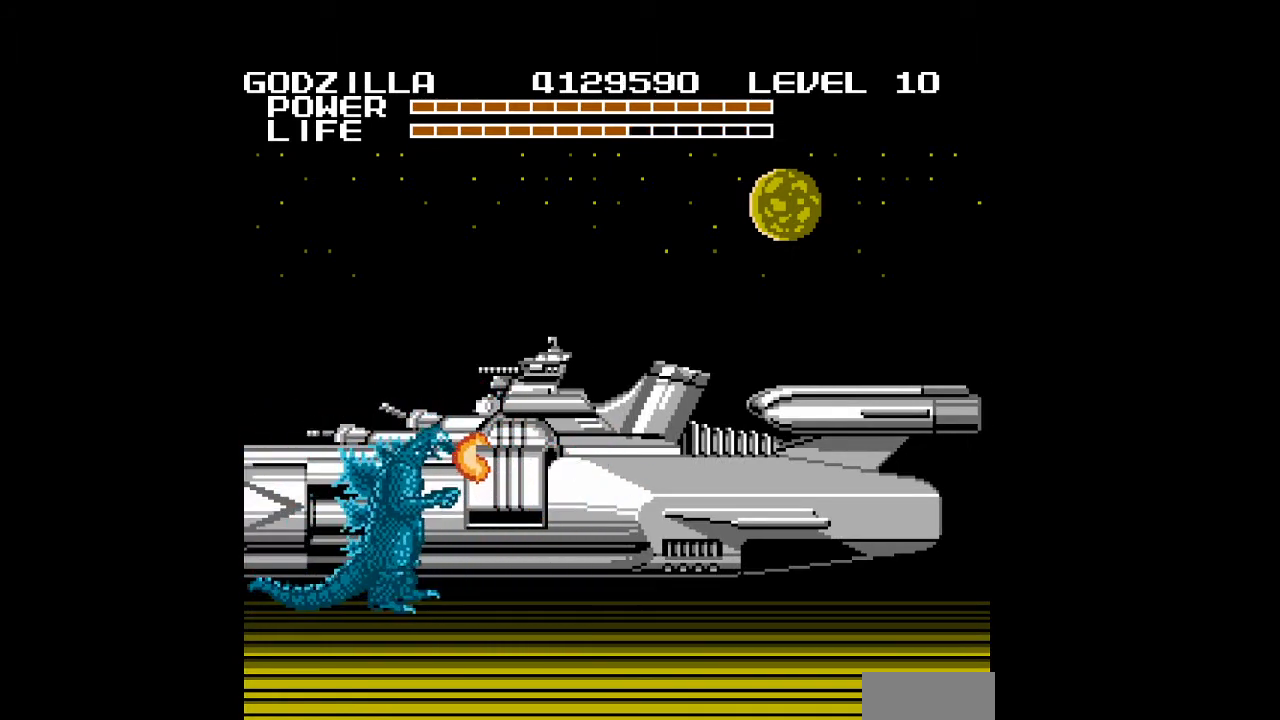
{"buttons": ["DPAD_UP", "DPAD_RIGHT"], "events": []}
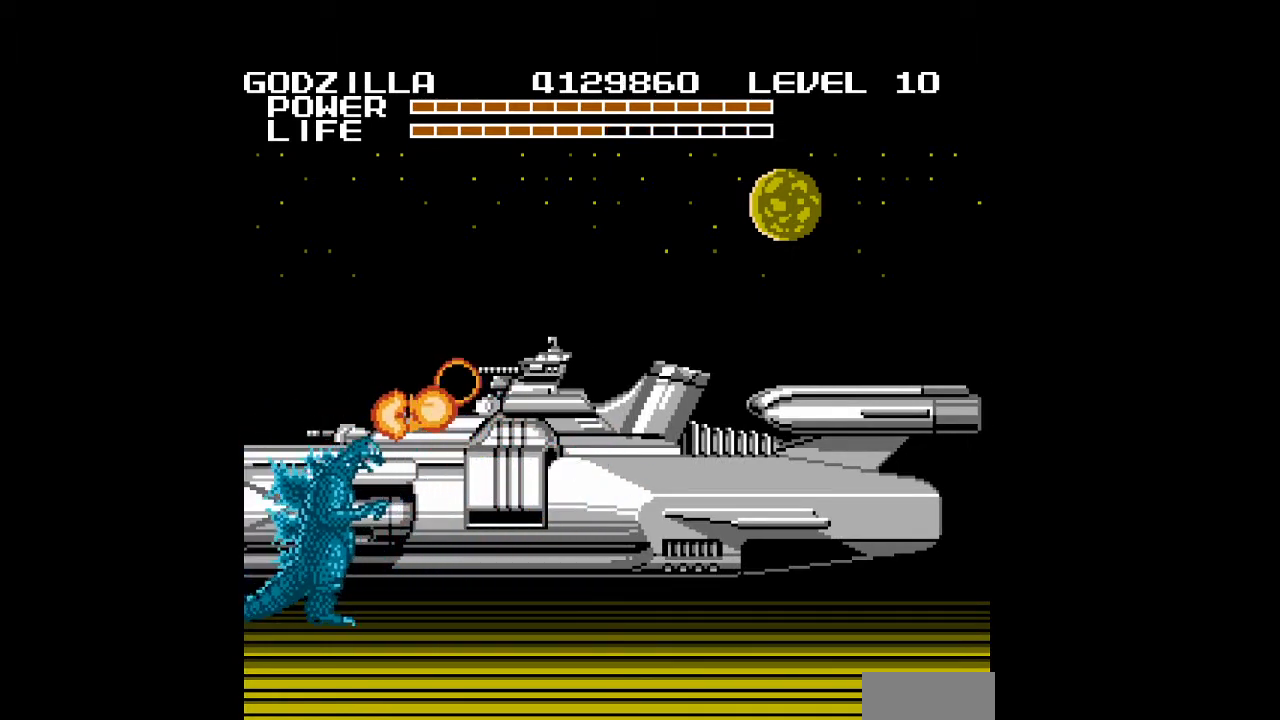
{"buttons": ["DPAD_RIGHT"], "events": [[33, "DPAD_UP", "up"]]}
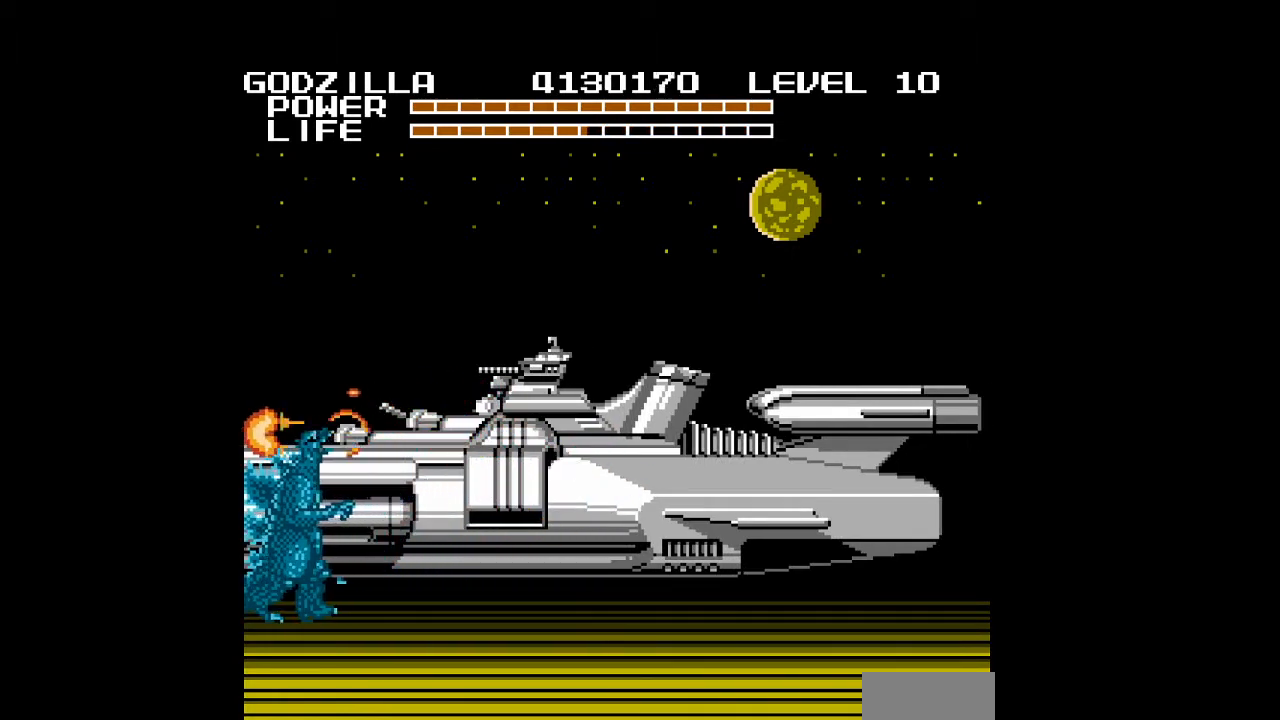
{"buttons": [], "events": [[433, "DPAD_RIGHT", "up"]]}
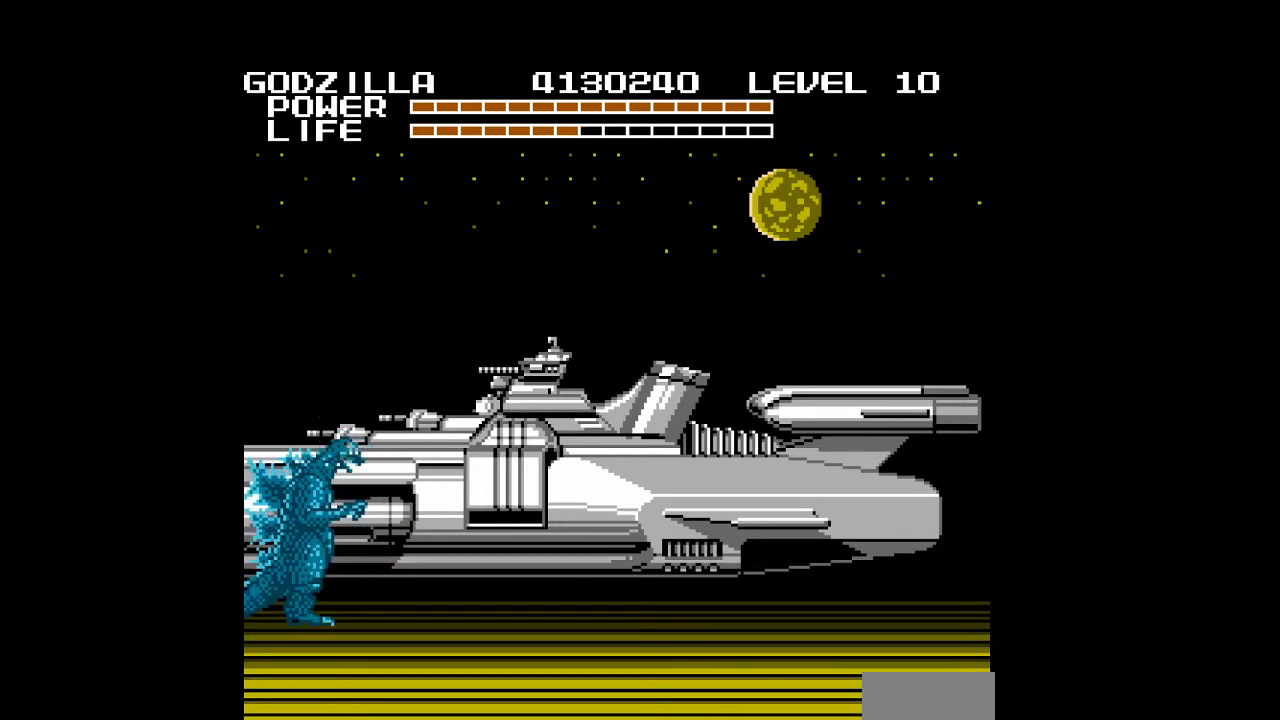
{"buttons": ["START"], "events": [[100, "START", "down"]]}
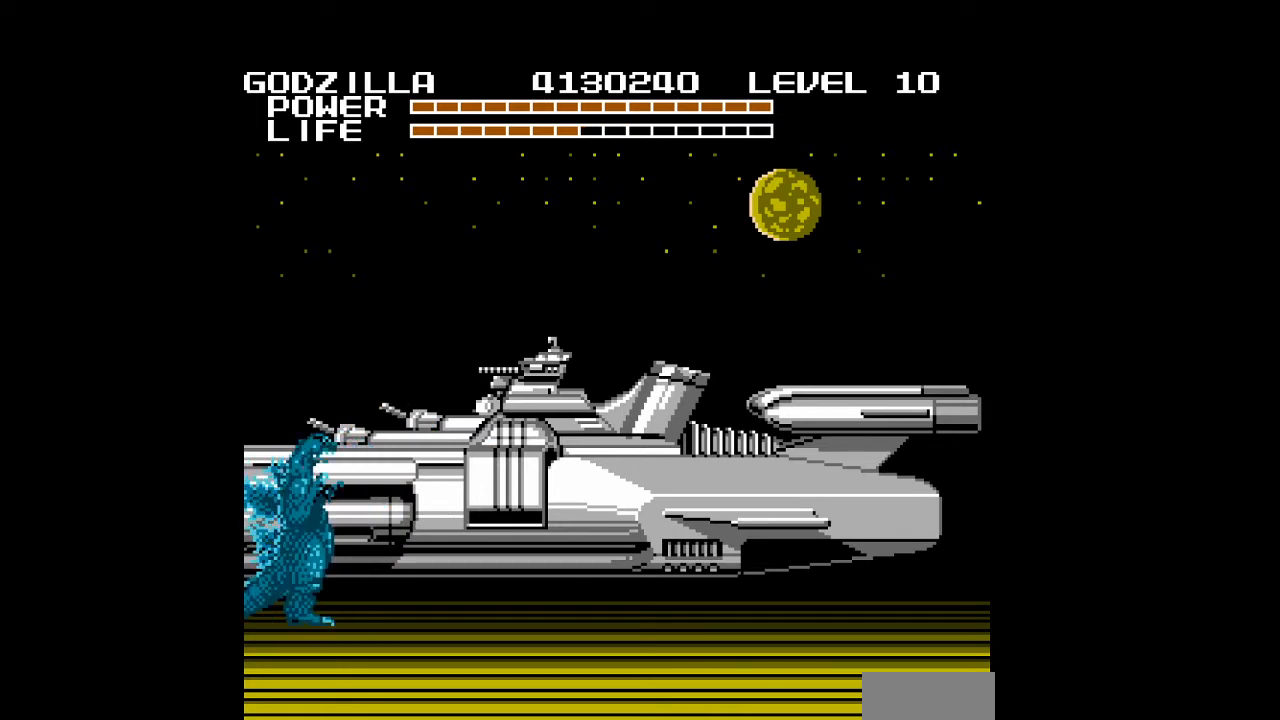
{"buttons": ["START"], "events": [[267, "DPAD_LEFT", "down"], [433, "DPAD_LEFT", "up"]]}
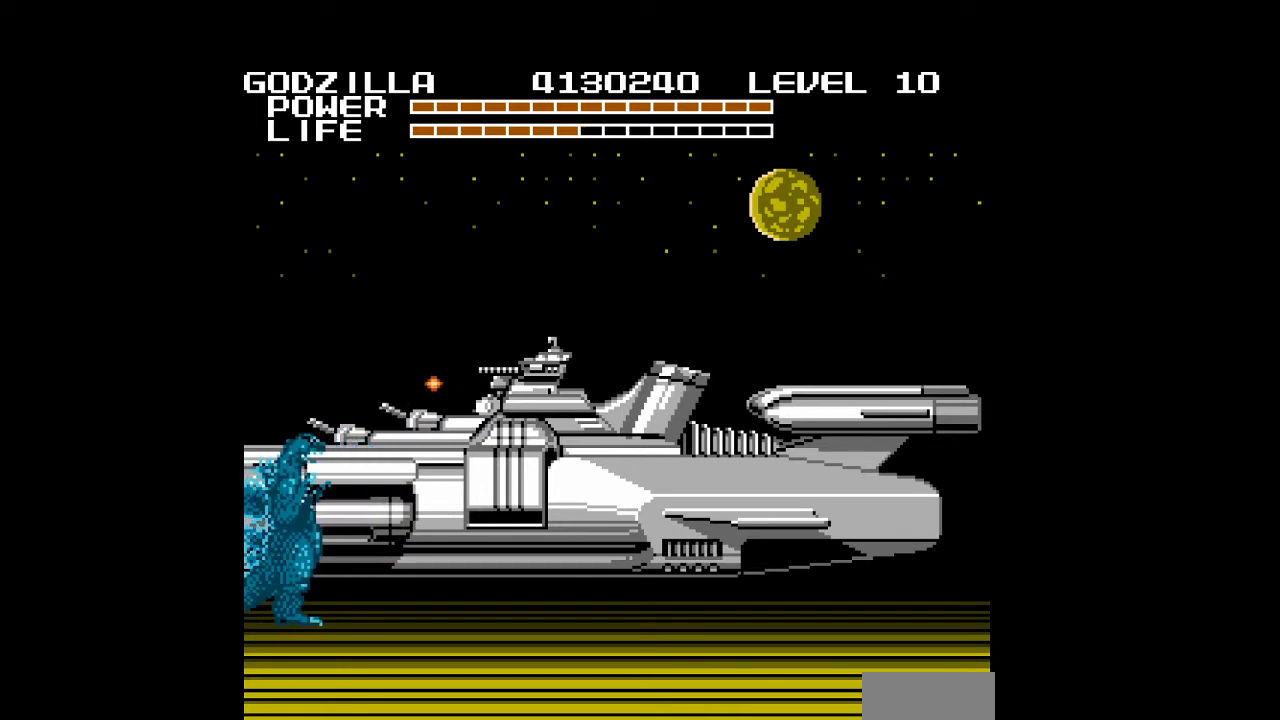
{"buttons": ["START"], "events": [[67, "DPAD_RIGHT", "down"], [67, "DPAD_UP", "down"], [167, "DPAD_RIGHT", "up"], [467, "DPAD_UP", "up"]]}
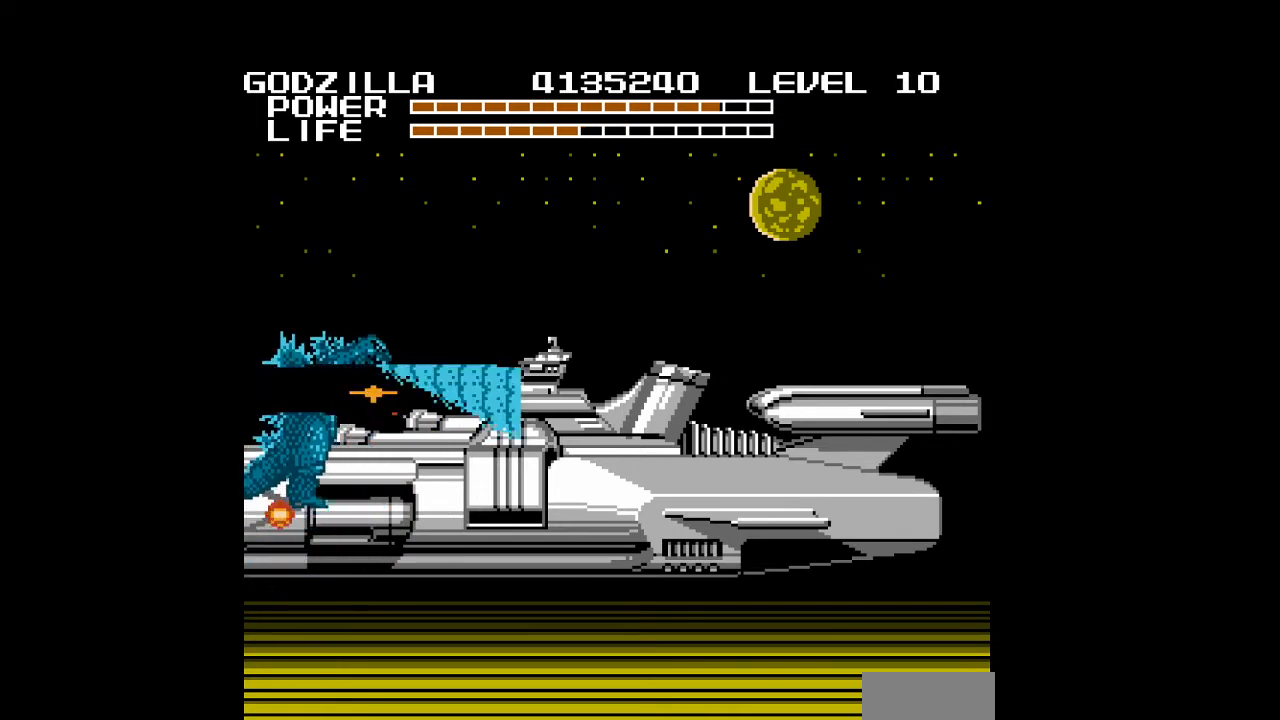
{"buttons": ["DPAD_LEFT", "START"], "events": [[300, "DPAD_LEFT", "down"]]}
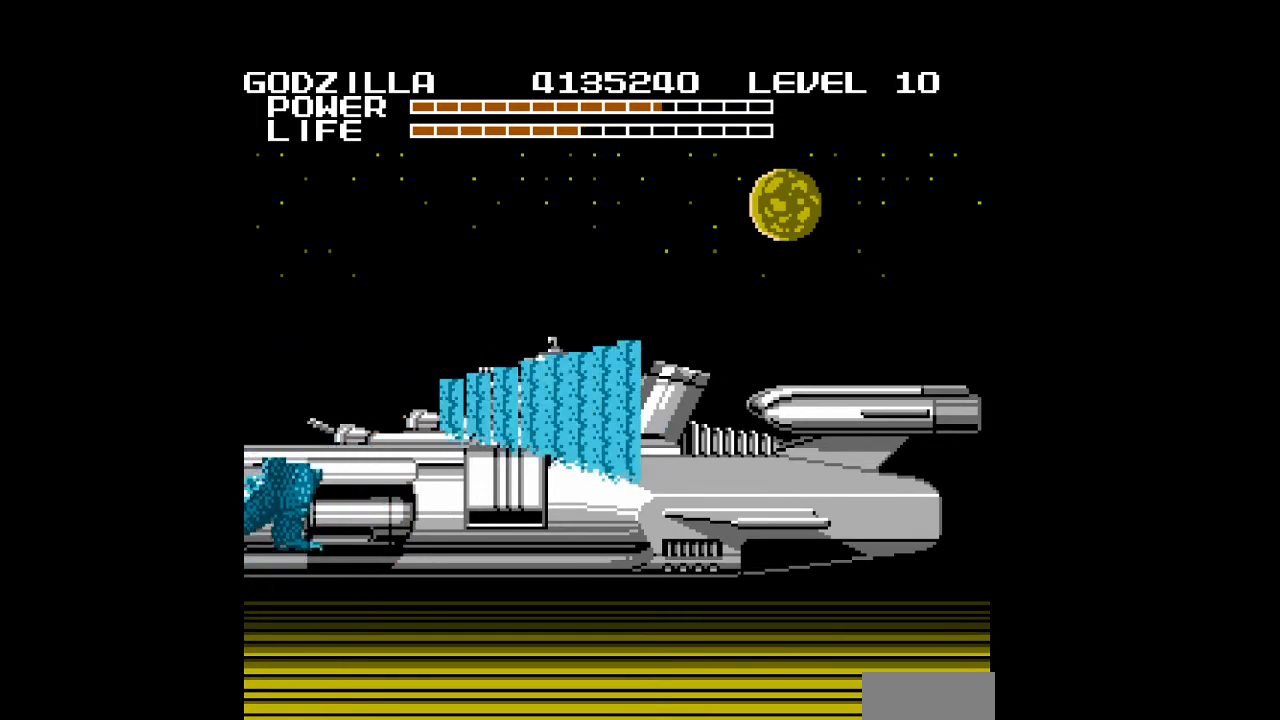
{"buttons": ["DPAD_UP", "START"], "events": [[333, "DPAD_UP", "down"], [433, "DPAD_LEFT", "up"]]}
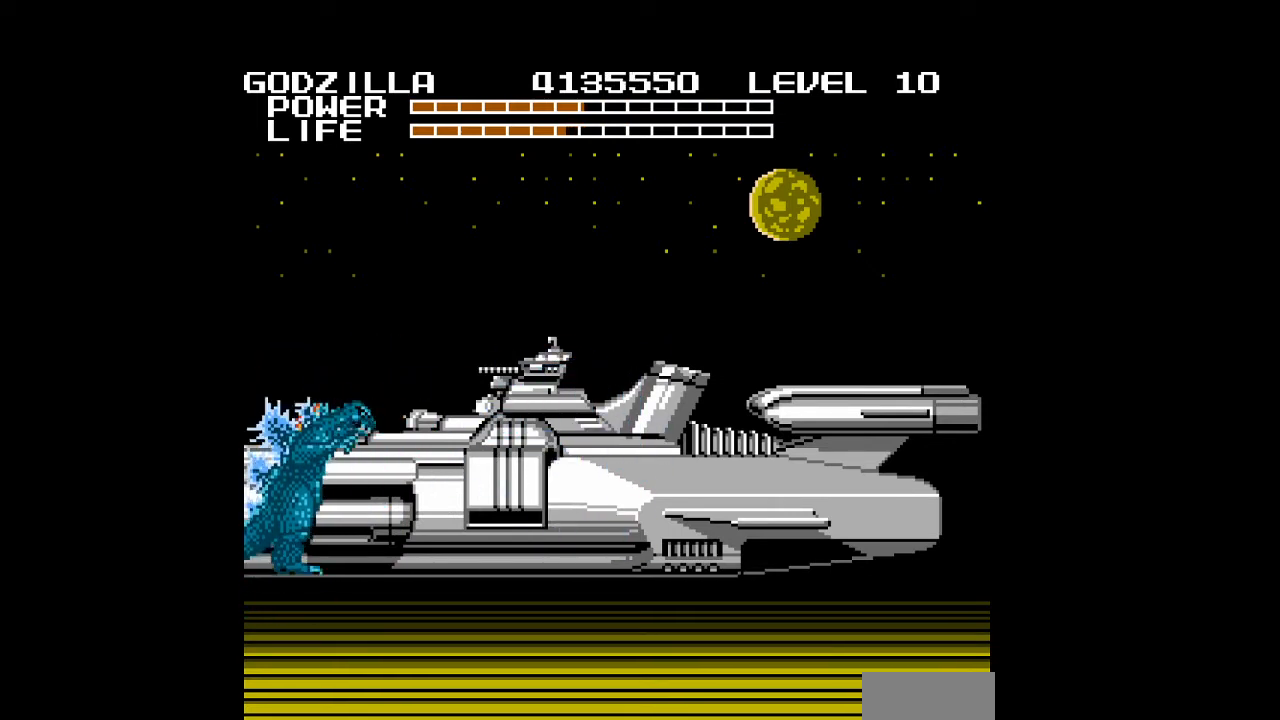
{"buttons": ["DPAD_RIGHT", "START"], "events": [[133, "DPAD_UP", "up"], [400, "DPAD_RIGHT", "down"]]}
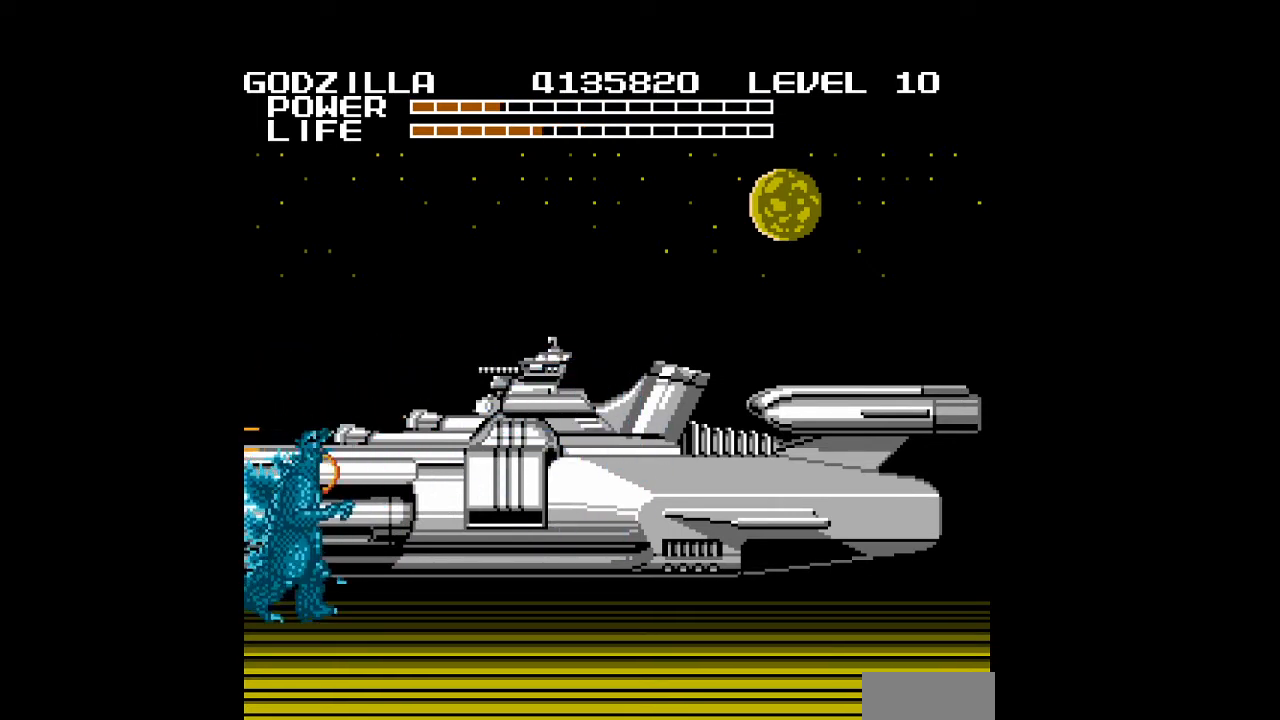
{"buttons": ["DPAD_RIGHT"], "events": [[367, "START", "up"]]}
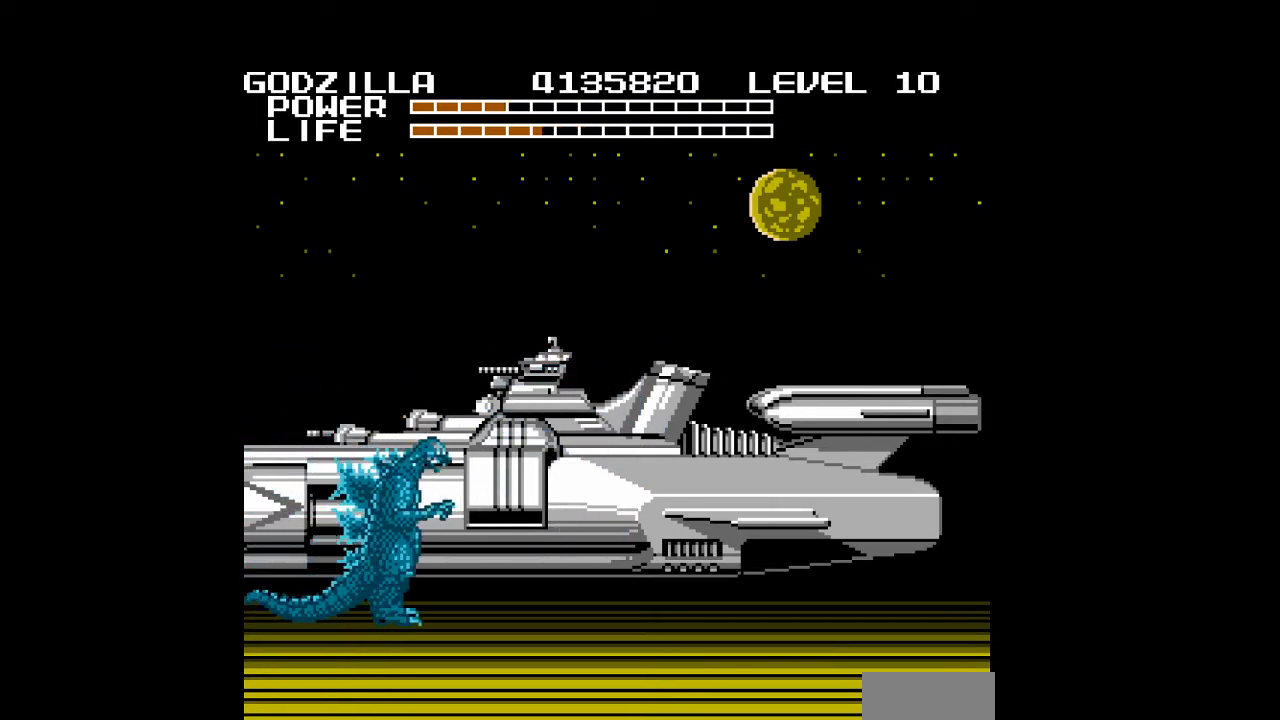
{"buttons": ["DPAD_RIGHT"], "events": []}
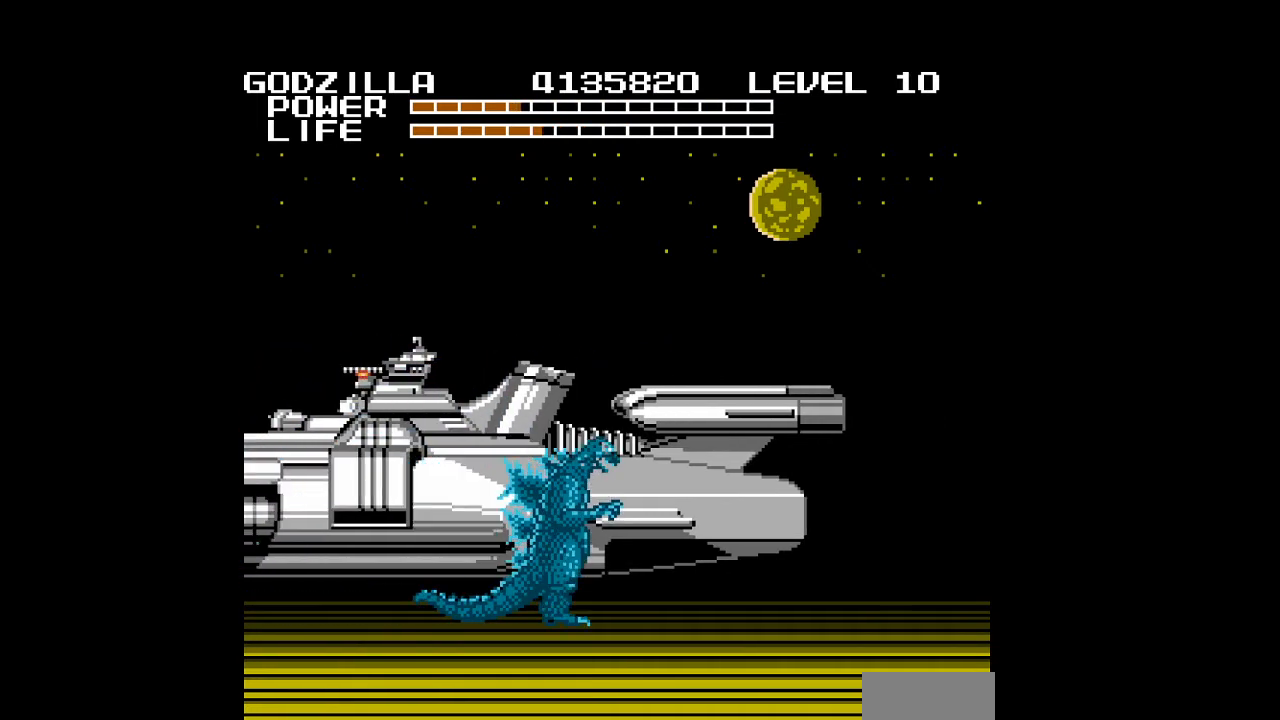
{"buttons": ["DPAD_RIGHT"], "events": []}
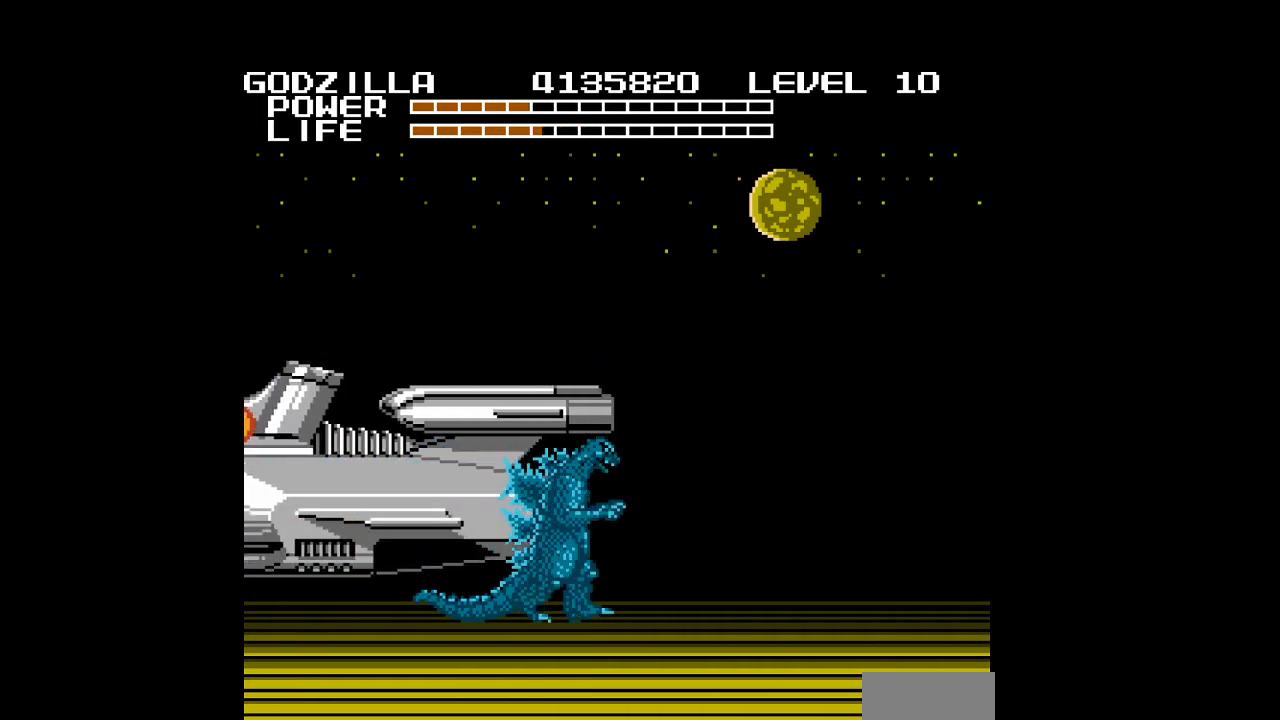
{"buttons": ["DPAD_RIGHT"], "events": []}
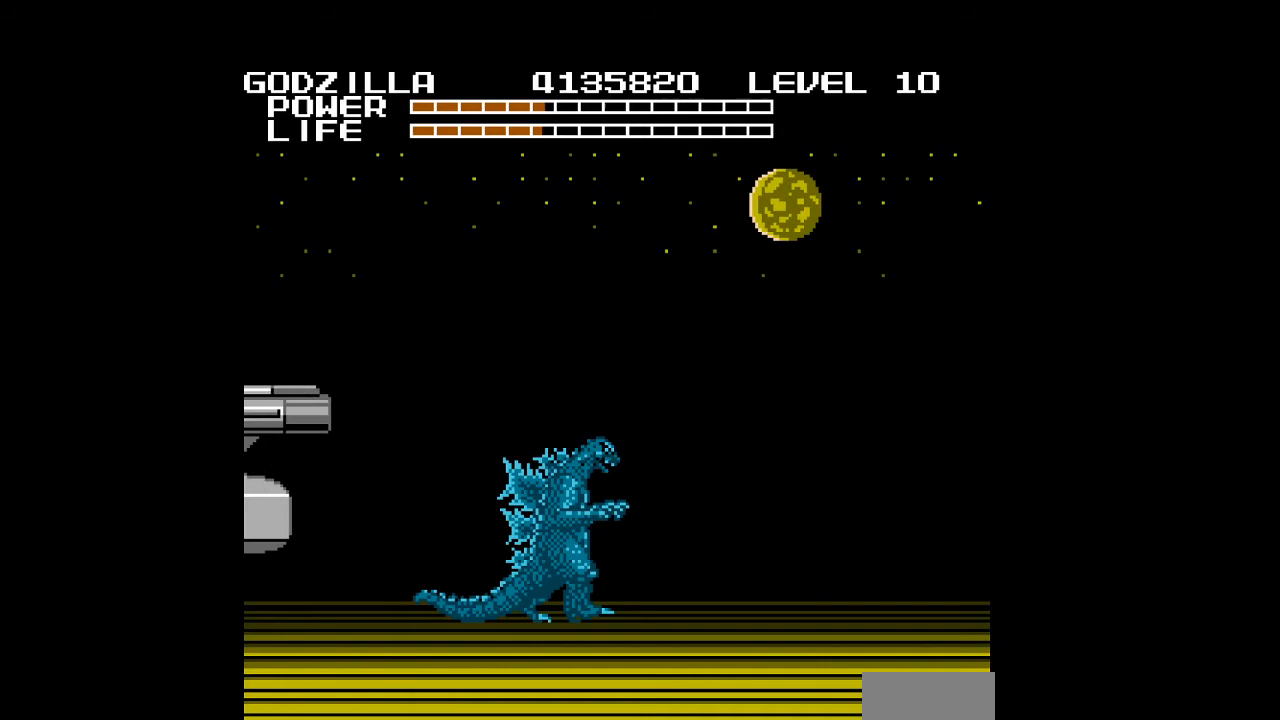
{"buttons": ["DPAD_RIGHT"], "events": []}
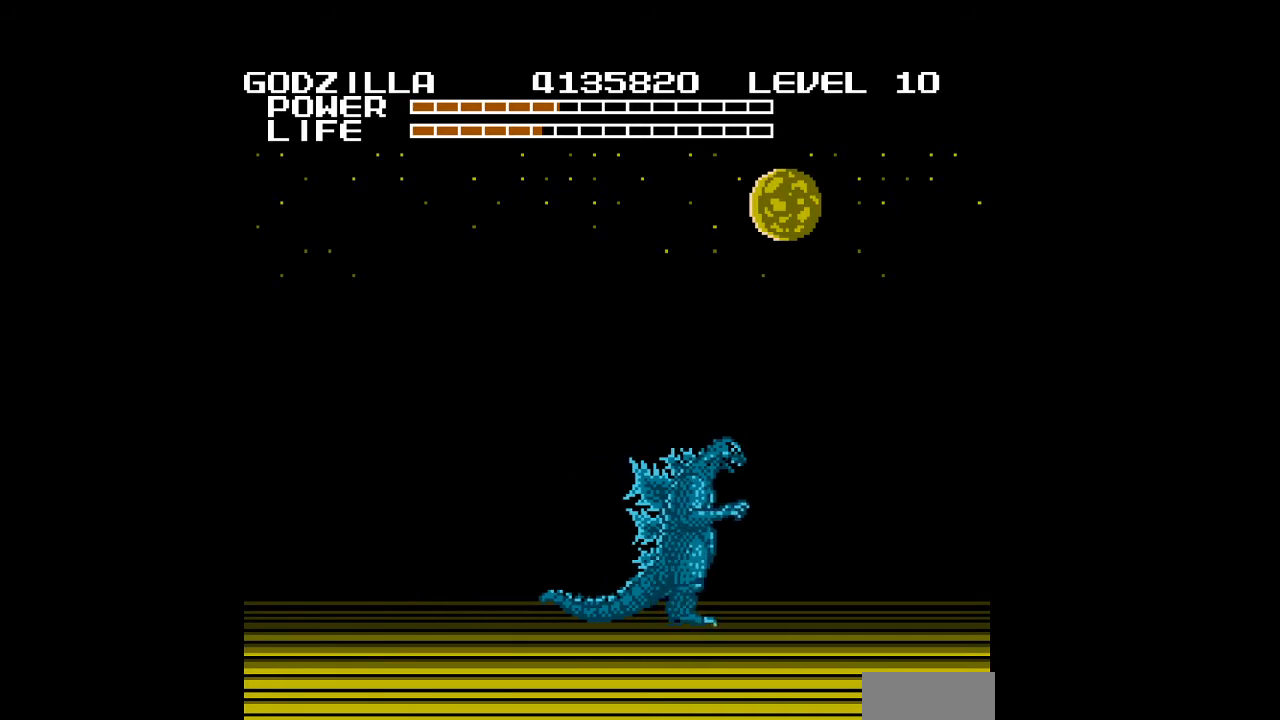
{"buttons": ["DPAD_RIGHT"], "events": []}